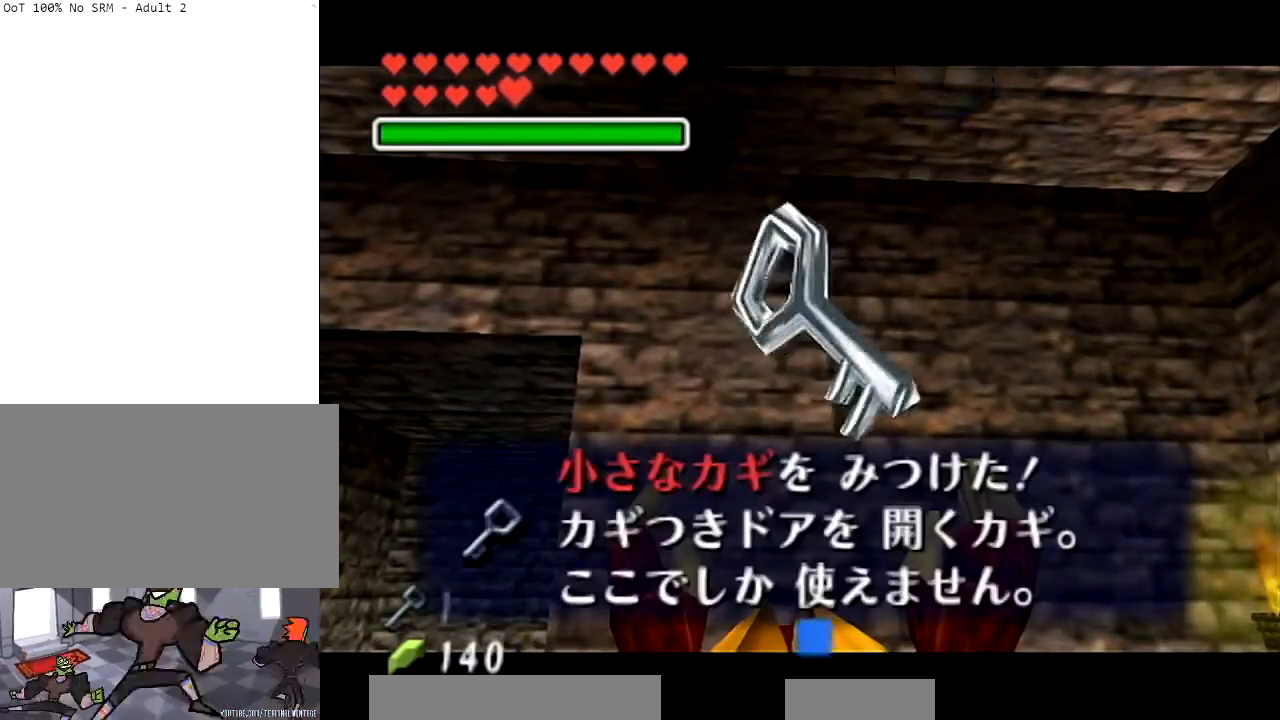
Gameplay with a controller (Nintendo layout); each line is a JSON object with the inputs held at the frame after it. "events" lists button and stick changes between this image and that frame as [ms after this image, input, new state], when the widget could be followed in between. Not read: L3 R3.
{"buttons": ["L1"], "left_stick": "down-right", "right_stick": "center", "events": [[33, "left_stick", "down"], [234, "left_stick", "down-right"], [300, "A", "down"], [400, "A", "up"], [400, "L1", "down"]]}
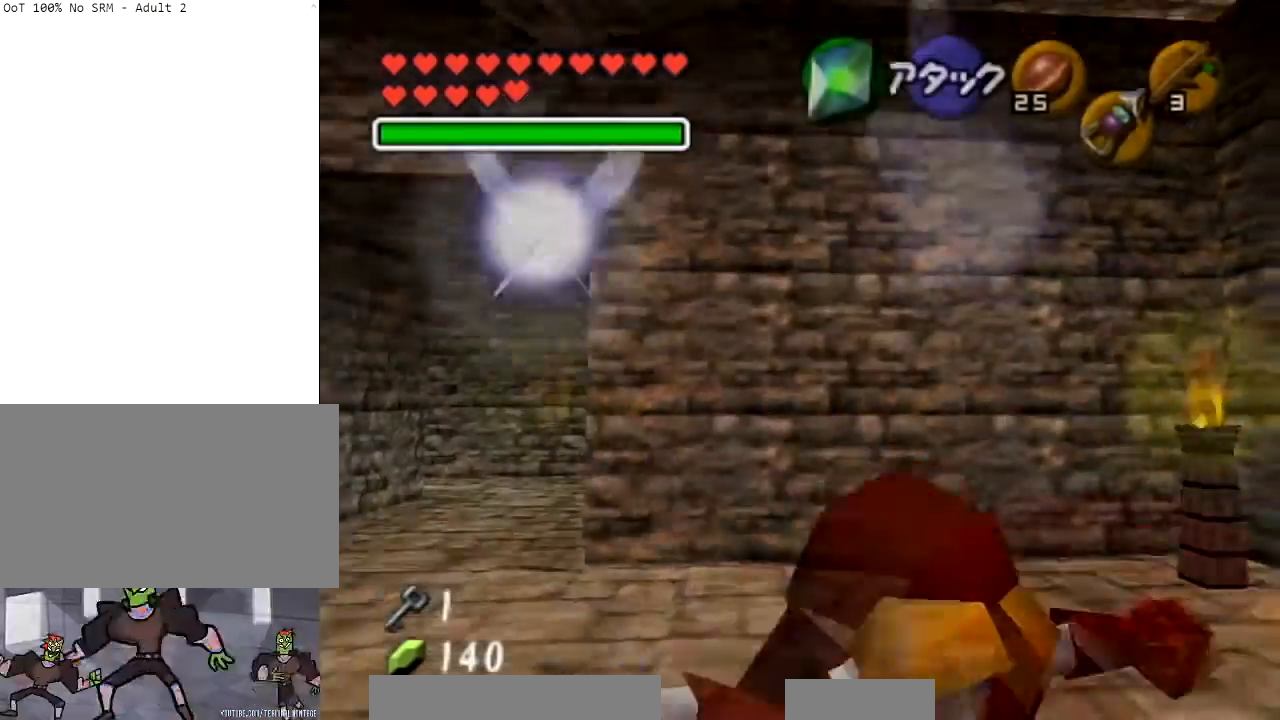
{"buttons": [], "left_stick": "up", "right_stick": "center", "events": [[33, "L1", "up"], [66, "left_stick", "up"]]}
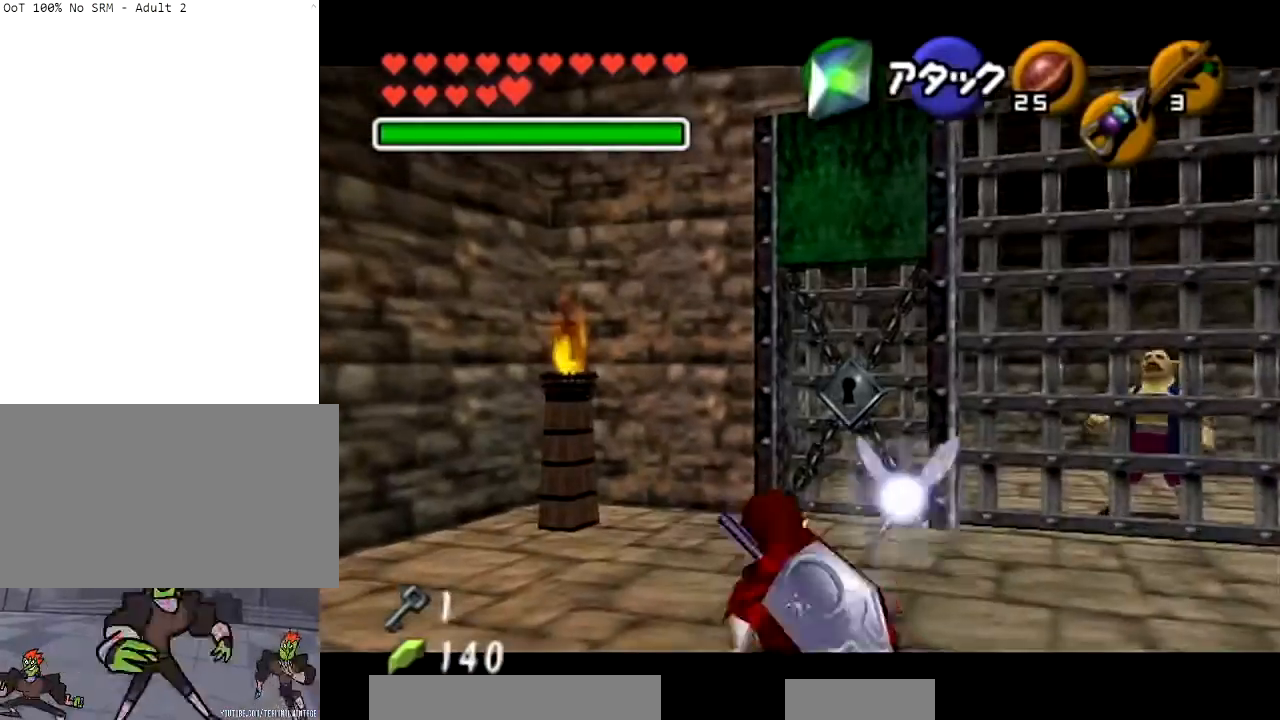
{"buttons": [], "left_stick": "up", "right_stick": "center", "events": [[33, "R1", "down"], [134, "R1", "up"]]}
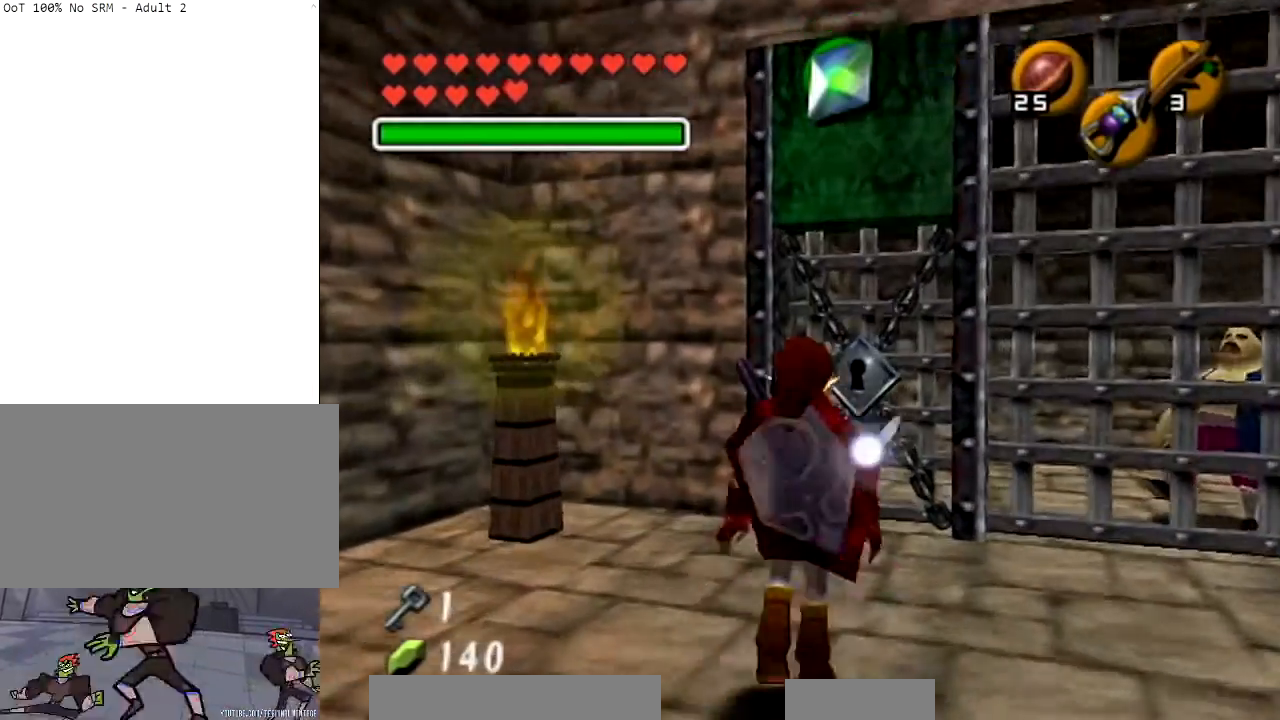
{"buttons": ["A", "L1"], "left_stick": "up", "right_stick": "center", "events": [[400, "L1", "down"], [433, "A", "down"]]}
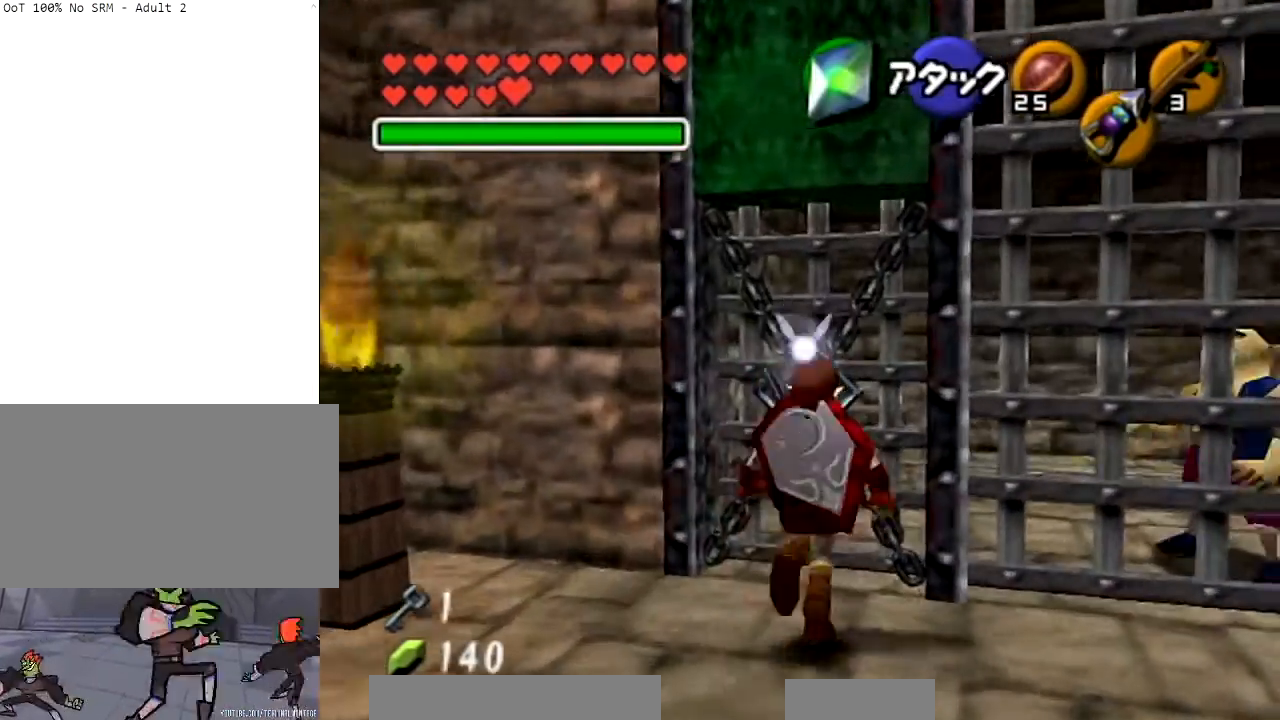
{"buttons": [], "left_stick": "center", "right_stick": "center", "events": [[33, "A", "up"], [33, "L1", "up"], [33, "left_stick", "center"], [67, "A", "down"], [200, "A", "up"]]}
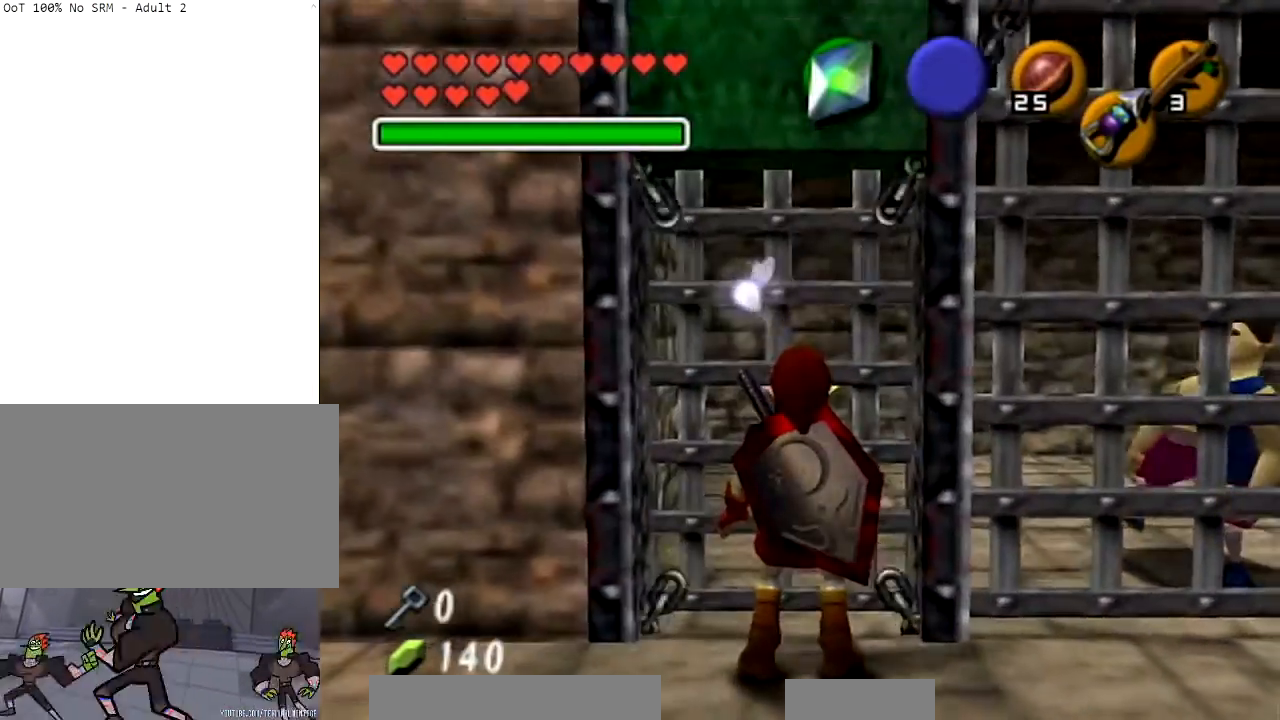
{"buttons": [], "left_stick": "center", "right_stick": "center", "events": []}
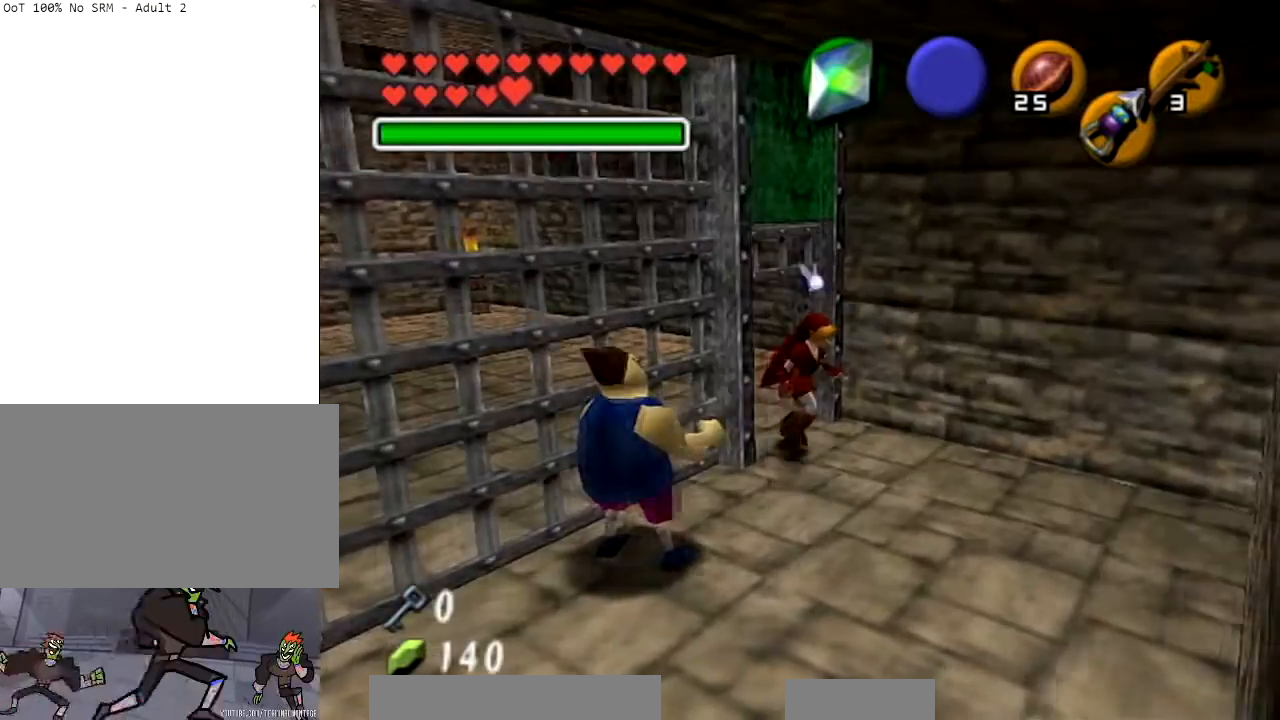
{"buttons": [], "left_stick": "center", "right_stick": "center", "events": []}
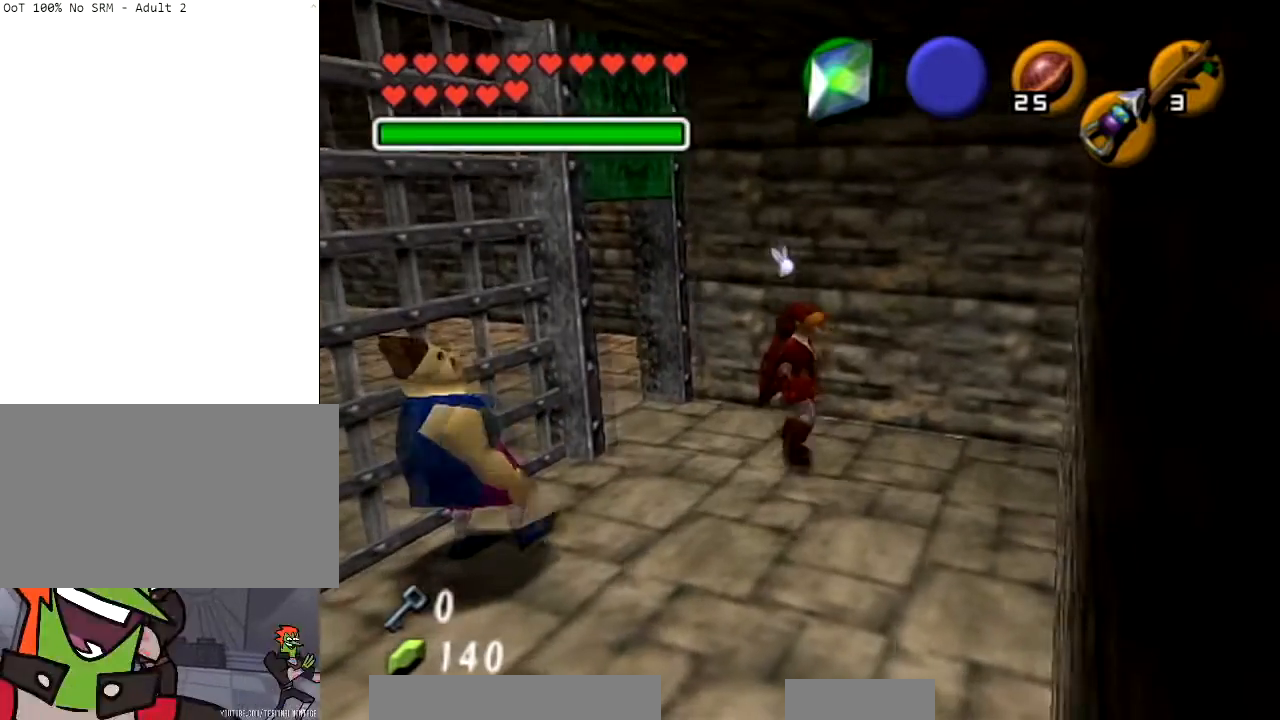
{"buttons": [], "left_stick": "left", "right_stick": "center", "events": [[66, "left_stick", "left"], [200, "A", "down"], [267, "A", "up"], [400, "A", "down"], [500, "A", "up"]]}
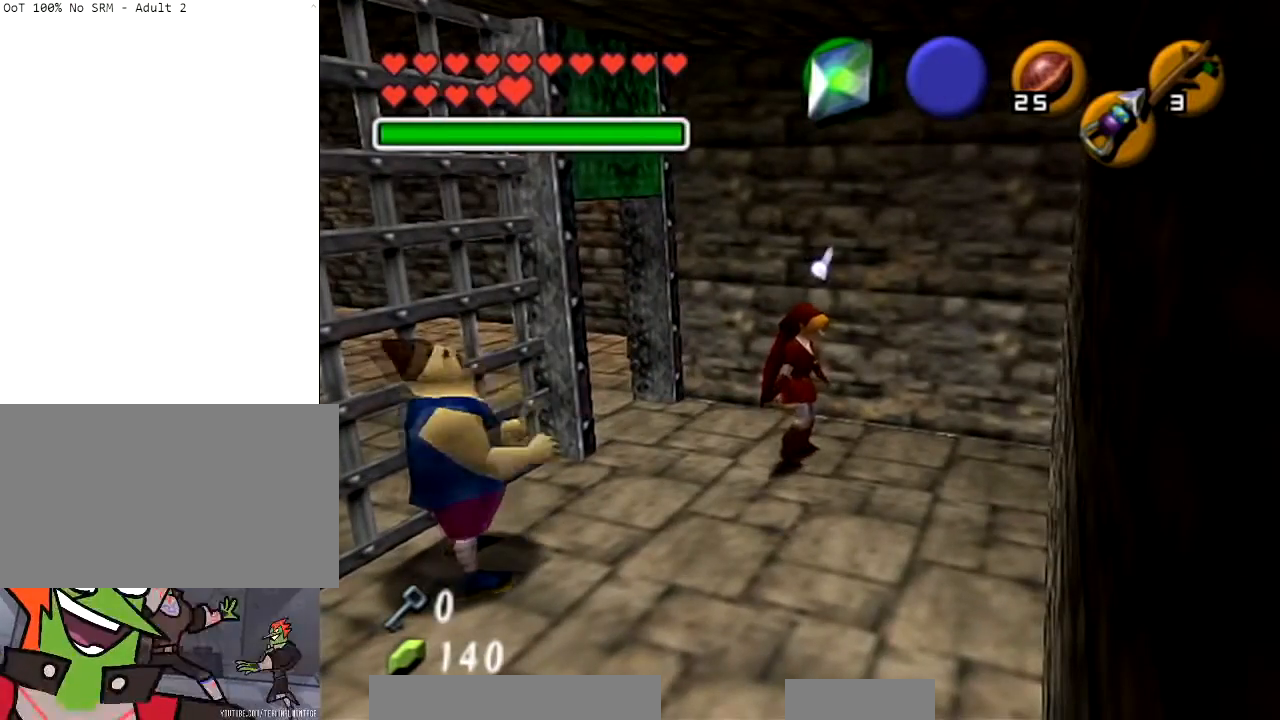
{"buttons": ["A"], "left_stick": "left", "right_stick": "center", "events": [[67, "A", "down"], [134, "A", "up"], [234, "A", "down"], [334, "A", "up"], [400, "A", "down"]]}
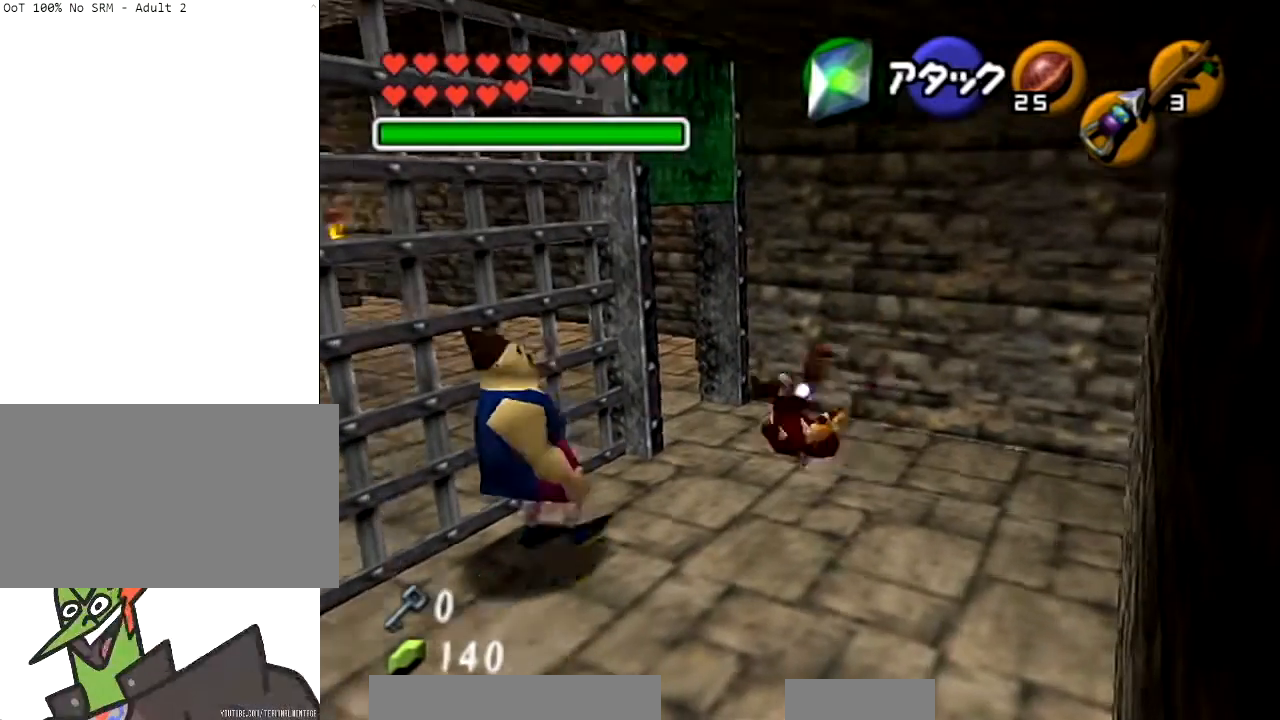
{"buttons": ["A"], "left_stick": "down", "right_stick": "center", "events": [[33, "A", "up"], [133, "left_stick", "down-left"], [433, "A", "down"], [433, "left_stick", "down"]]}
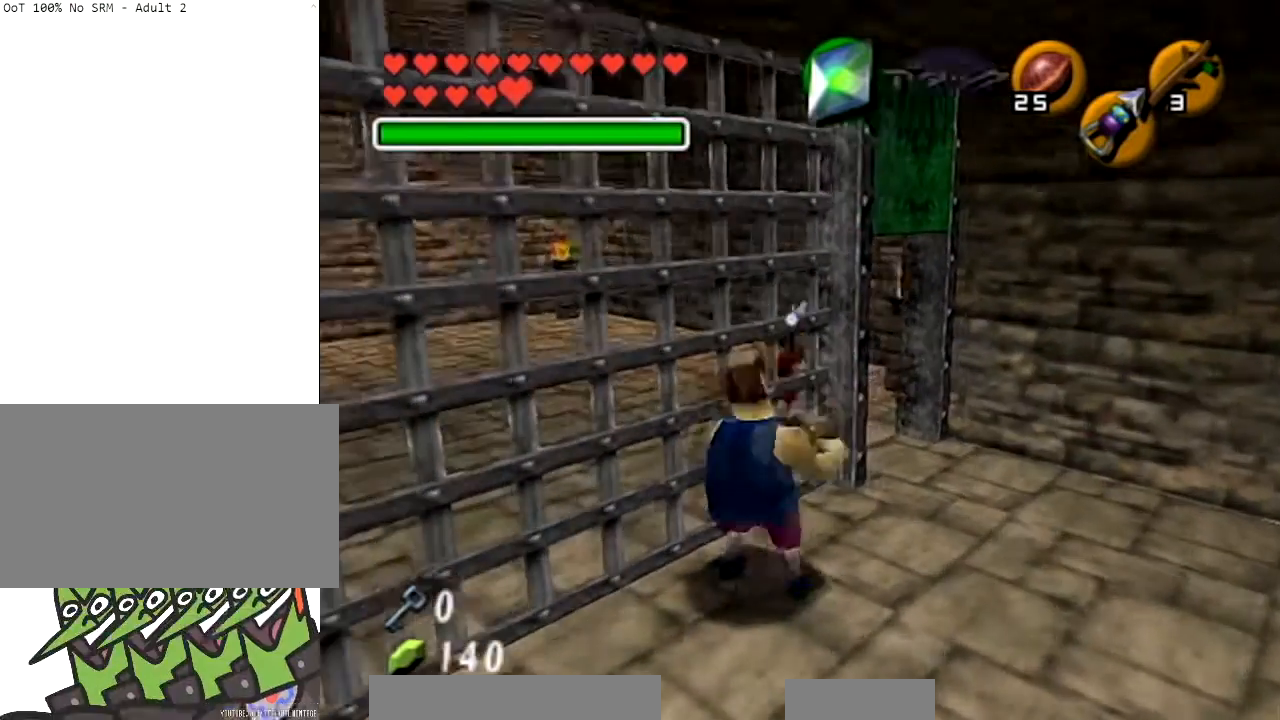
{"buttons": ["A", "L1"], "left_stick": "center", "right_stick": "center", "events": [[33, "A", "up"], [134, "A", "down"], [134, "L1", "down"], [134, "left_stick", "down-left"], [234, "A", "up"], [234, "left_stick", "left"], [300, "A", "down"], [300, "L1", "up"], [334, "left_stick", "center"], [367, "L1", "down"], [401, "A", "up"], [501, "A", "down"]]}
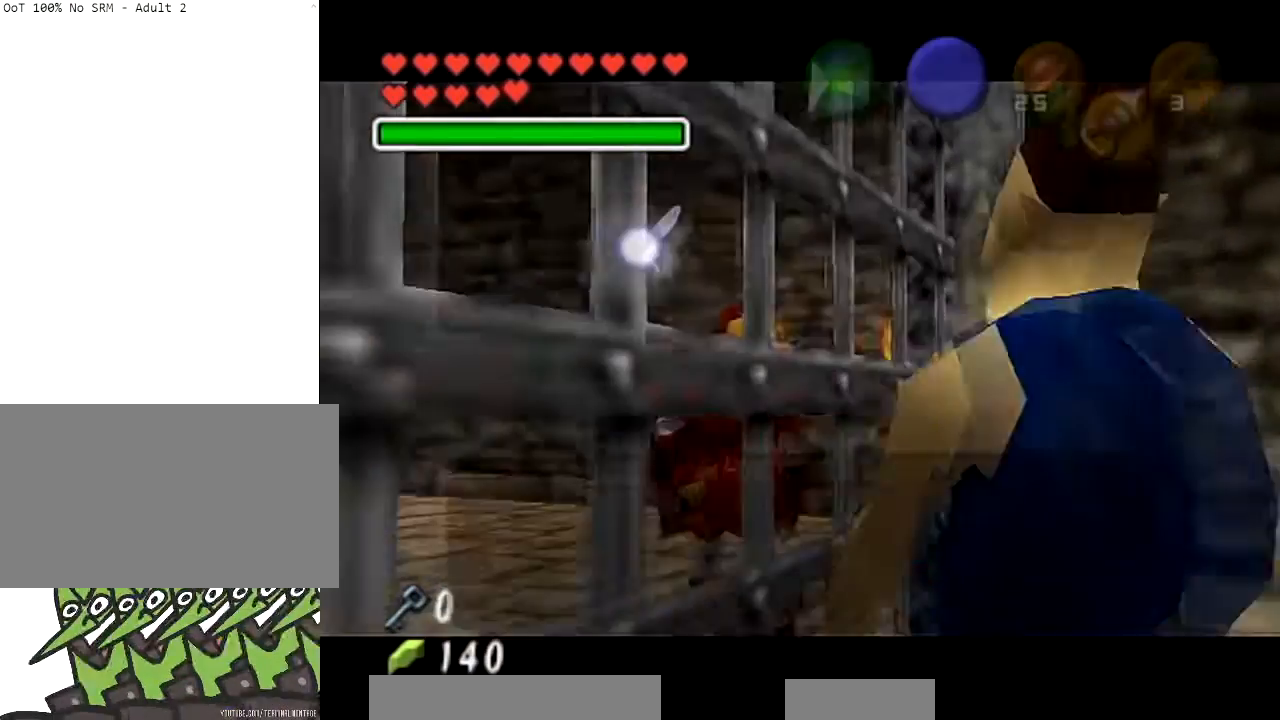
{"buttons": [], "left_stick": "center", "right_stick": "center", "events": [[33, "L1", "up"], [100, "A", "up"], [166, "A", "down"], [300, "A", "up"], [400, "A", "down"], [400, "B", "down"], [467, "A", "up"], [467, "B", "up"]]}
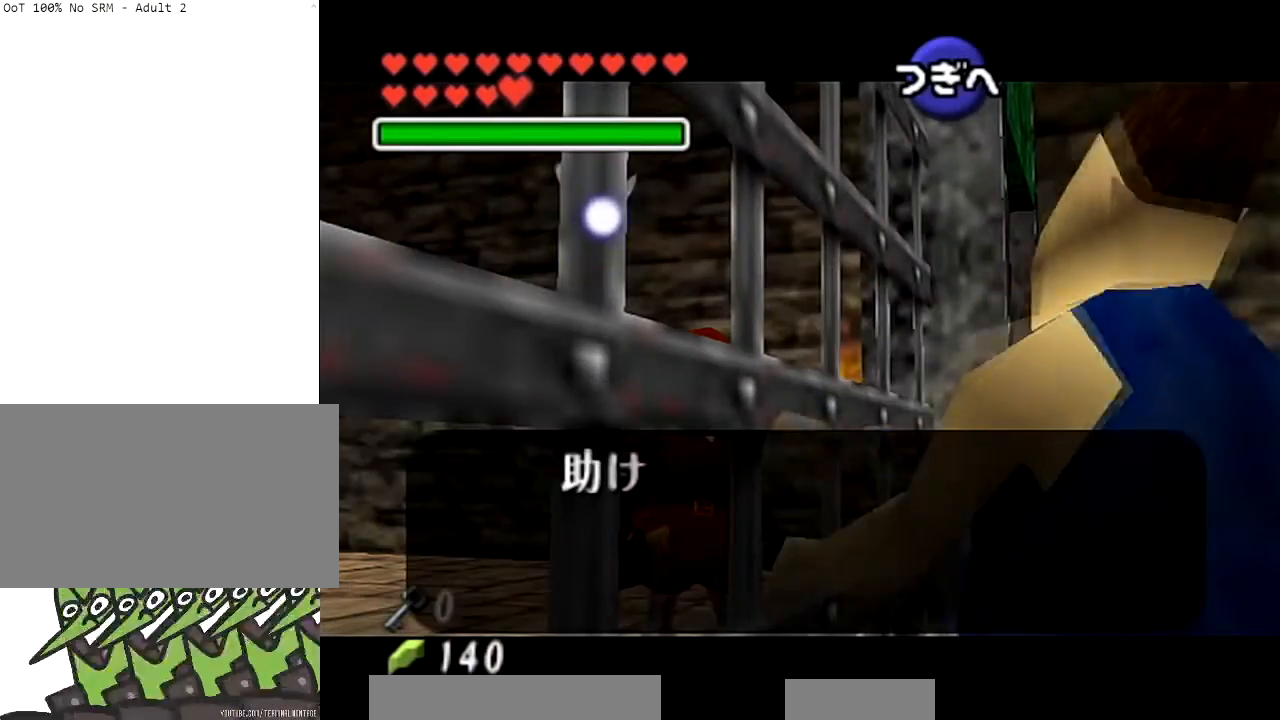
{"buttons": [], "left_stick": "center", "right_stick": "center", "events": [[67, "A", "down"], [134, "A", "up"], [200, "A", "down"], [334, "B", "down"], [400, "B", "up"], [467, "A", "up"]]}
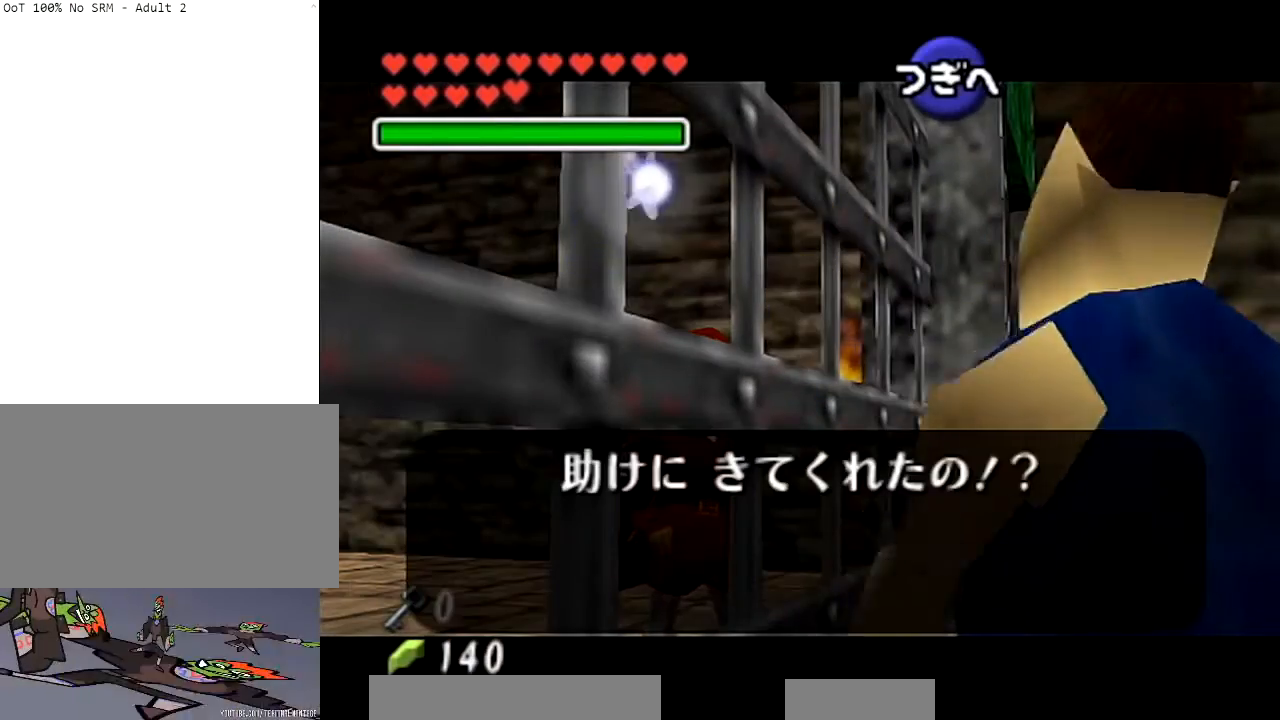
{"buttons": ["B"], "left_stick": "center", "right_stick": "center", "events": [[66, "A", "down"], [133, "A", "up"], [233, "A", "down"], [233, "B", "down"], [300, "A", "up"], [300, "B", "up"], [367, "A", "down"], [467, "B", "down"], [500, "A", "up"]]}
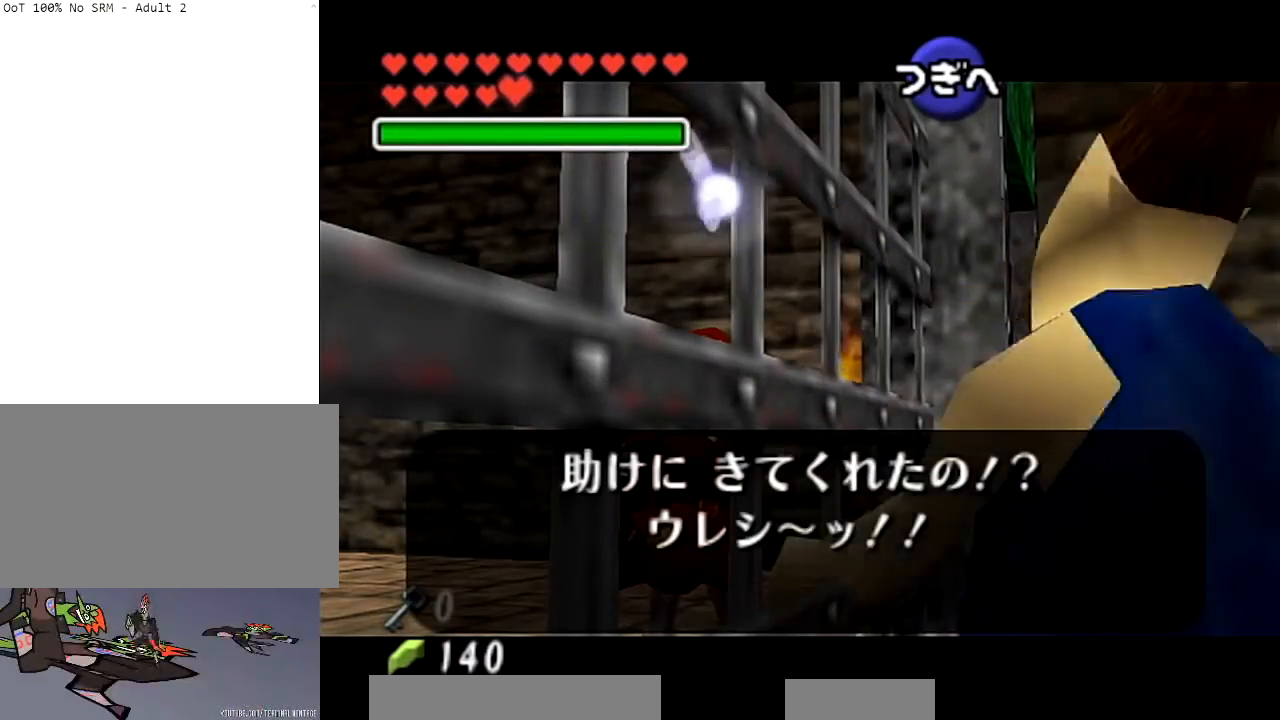
{"buttons": ["A"], "left_stick": "center", "right_stick": "center", "events": [[33, "B", "up"], [100, "A", "down"], [100, "B", "down"], [134, "B", "up"], [167, "A", "up"], [200, "A", "down"], [300, "B", "down"], [334, "A", "up"], [401, "A", "down"], [501, "B", "up"]]}
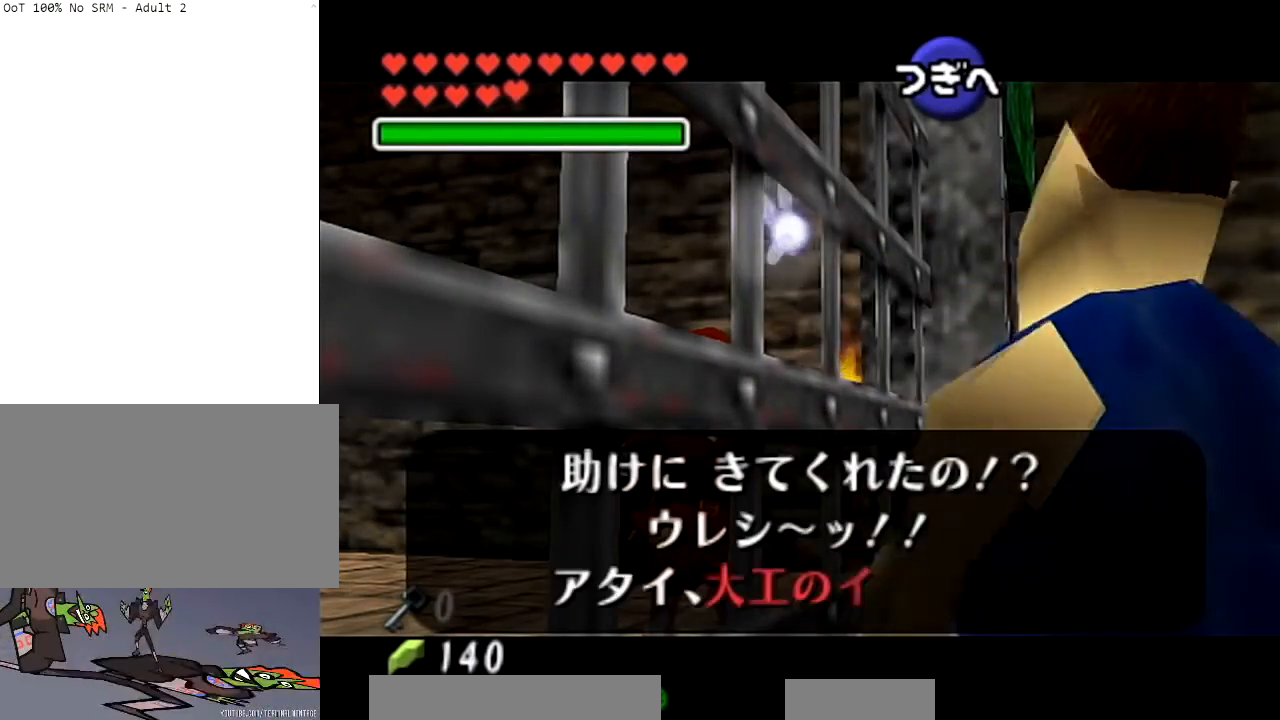
{"buttons": ["A", "B"], "left_stick": "center", "right_stick": "center", "events": [[33, "A", "up"], [66, "B", "down"], [100, "A", "down"], [100, "B", "up"], [166, "A", "up"], [267, "A", "down"], [267, "B", "down"], [333, "A", "up"], [333, "B", "up"], [400, "B", "down"], [433, "A", "down"]]}
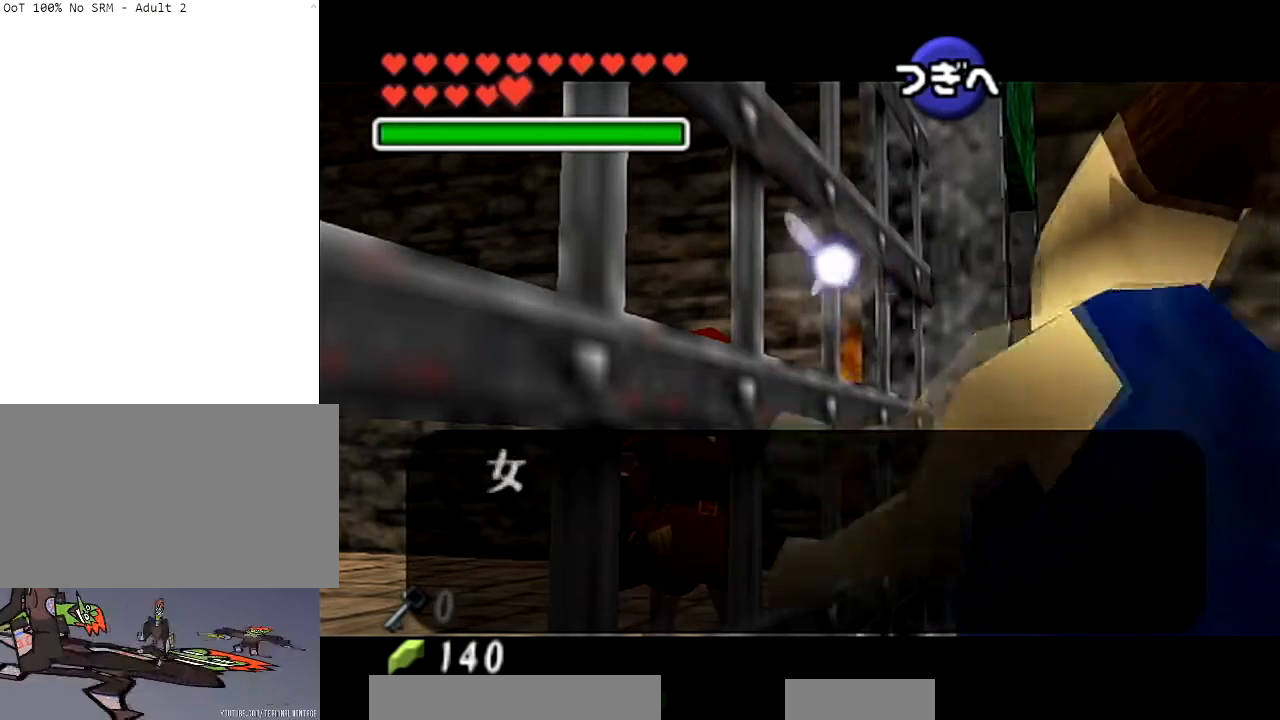
{"buttons": ["A", "B"], "left_stick": "center", "right_stick": "center", "events": [[33, "A", "up"], [67, "A", "down"], [167, "A", "up"], [167, "B", "up"], [234, "B", "down"], [267, "A", "down"], [300, "B", "up"], [367, "A", "up"], [367, "B", "down"], [467, "A", "down"]]}
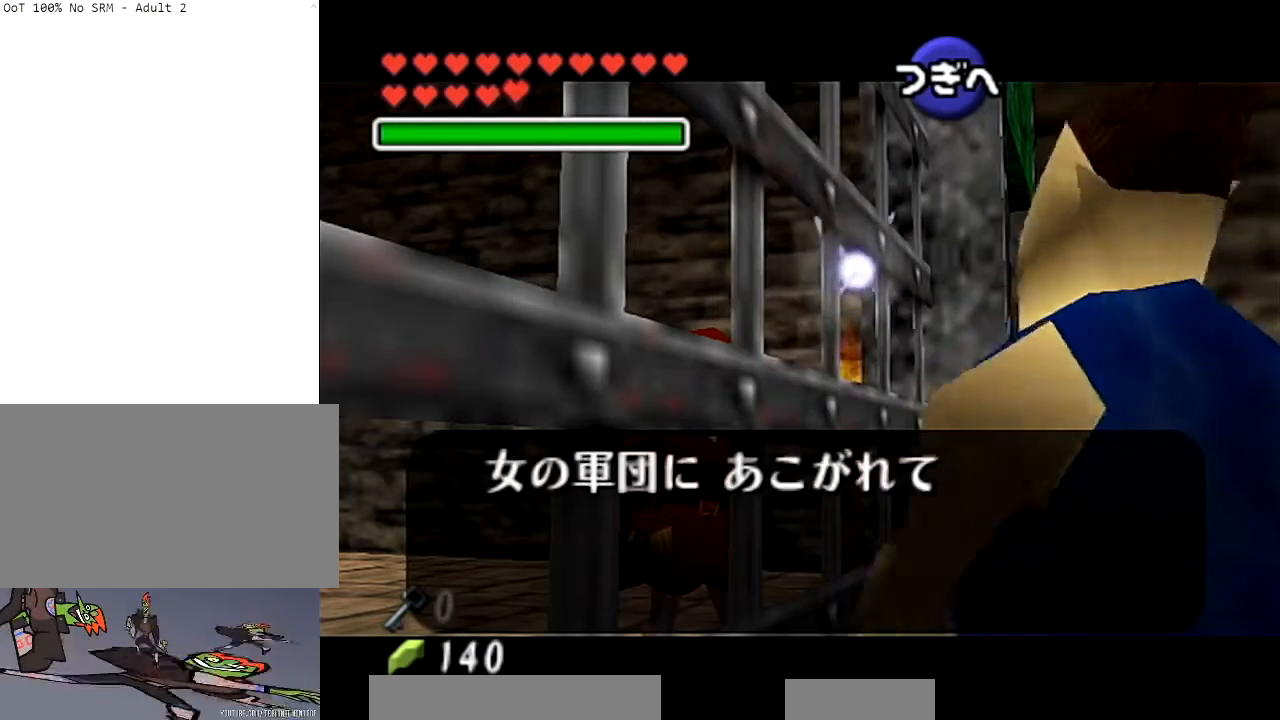
{"buttons": ["A", "B"], "left_stick": "center", "right_stick": "center", "events": [[66, "A", "up"], [133, "A", "down"], [133, "B", "up"], [200, "A", "up"], [200, "B", "down"], [267, "B", "up"], [300, "A", "down"], [333, "B", "down"], [400, "A", "up"], [400, "B", "up"], [467, "B", "down"], [500, "A", "down"]]}
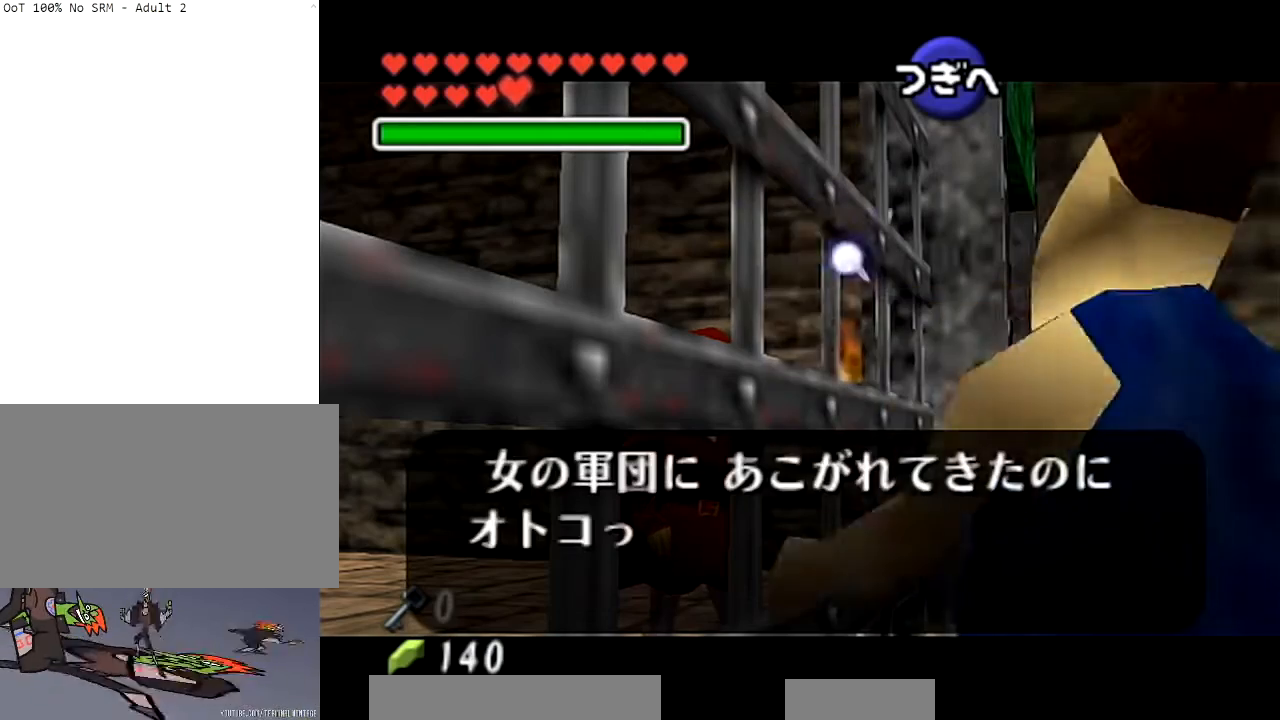
{"buttons": ["A"], "left_stick": "center", "right_stick": "center", "events": [[67, "A", "up"], [134, "A", "down"], [134, "B", "up"], [200, "A", "up"], [334, "A", "down"], [334, "B", "down"], [401, "B", "up"], [434, "A", "up"], [467, "A", "down"]]}
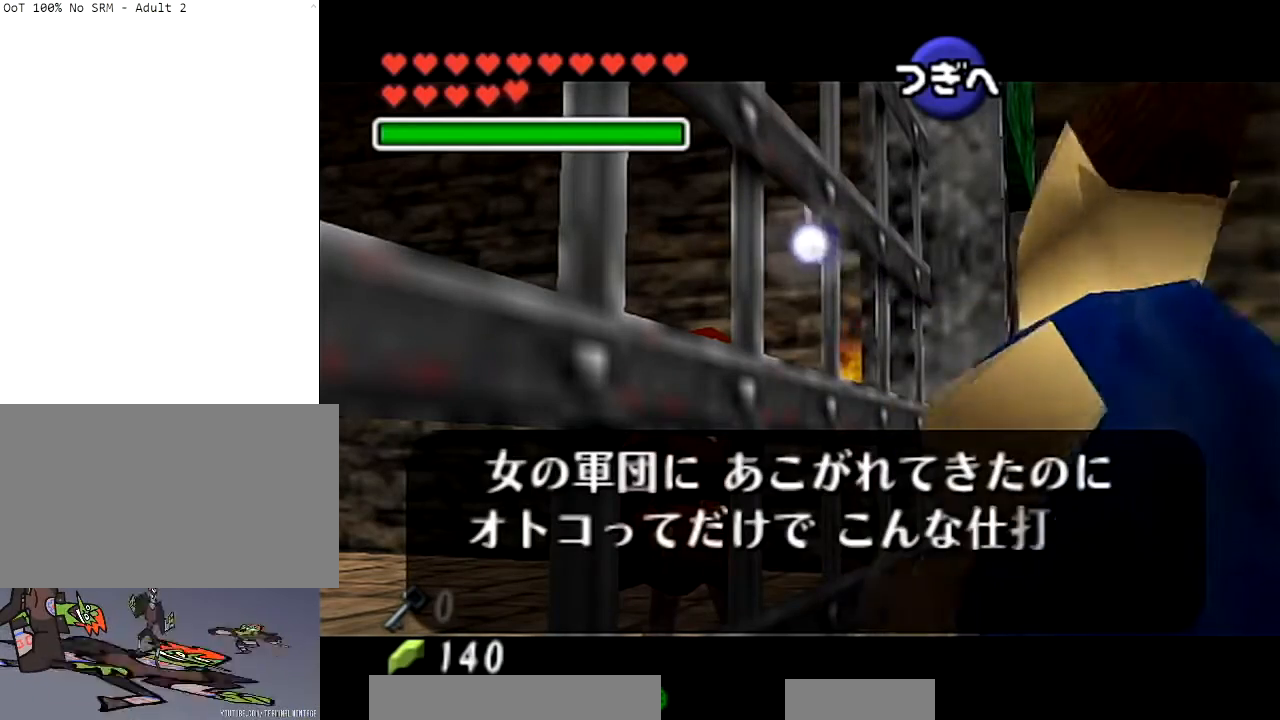
{"buttons": [], "left_stick": "center", "right_stick": "center", "events": [[66, "B", "down"], [100, "A", "up"], [200, "B", "up"], [267, "B", "down"], [333, "B", "up"], [367, "A", "down"], [400, "A", "up"]]}
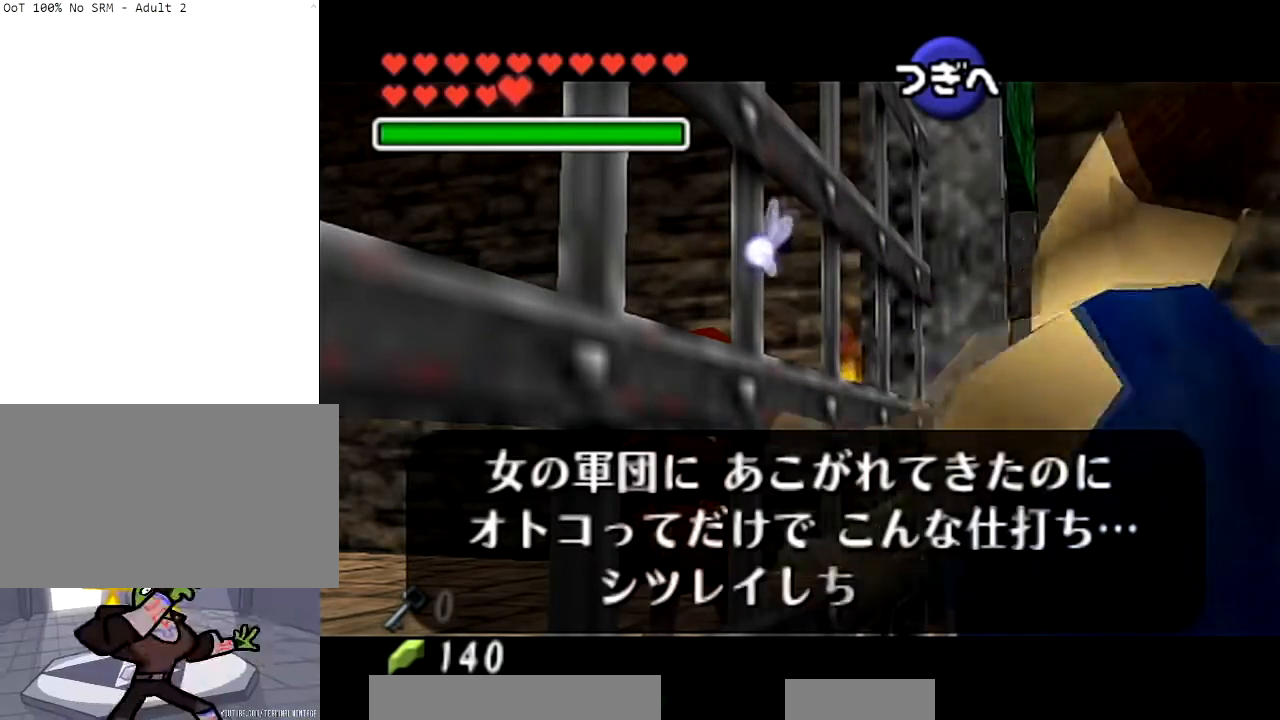
{"buttons": ["B"], "left_stick": "center", "right_stick": "center", "events": [[33, "A", "down"], [100, "A", "up"], [200, "A", "down"], [234, "B", "down"], [300, "A", "up"], [300, "B", "up"], [367, "A", "down"], [367, "B", "down"], [467, "A", "up"]]}
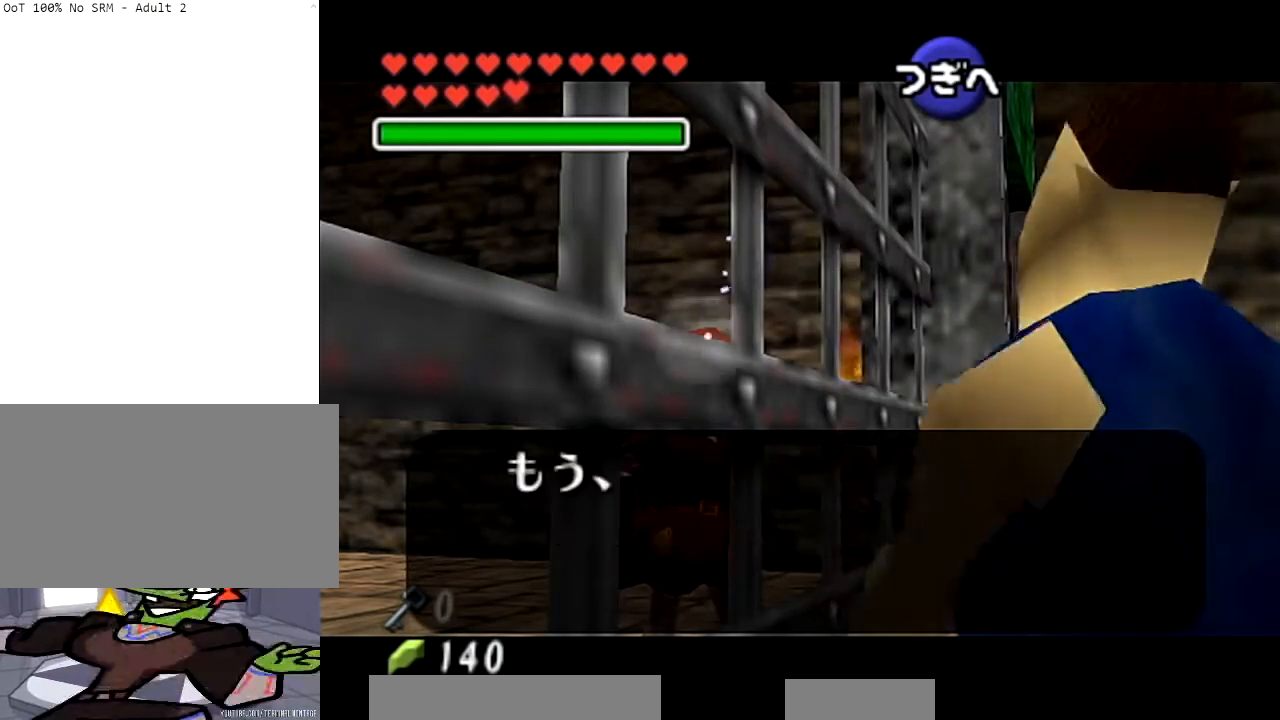
{"buttons": [], "left_stick": "center", "right_stick": "center", "events": [[66, "A", "down"], [66, "B", "up"], [133, "A", "up"], [133, "B", "down"], [200, "B", "up"], [233, "A", "down"], [267, "A", "up"], [367, "A", "down"], [500, "A", "up"]]}
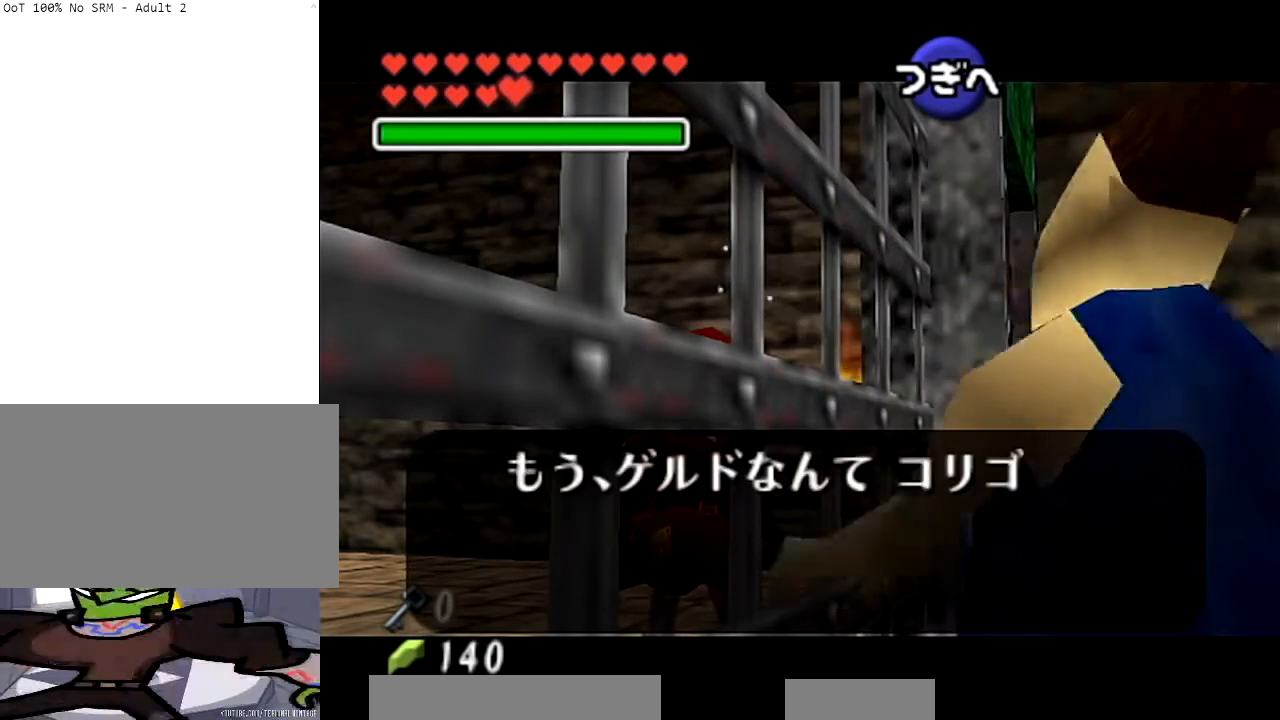
{"buttons": ["A", "B"], "left_stick": "center", "right_stick": "center", "events": [[100, "A", "down"], [200, "A", "up"], [234, "A", "down"], [334, "A", "up"], [434, "A", "down"], [467, "B", "down"]]}
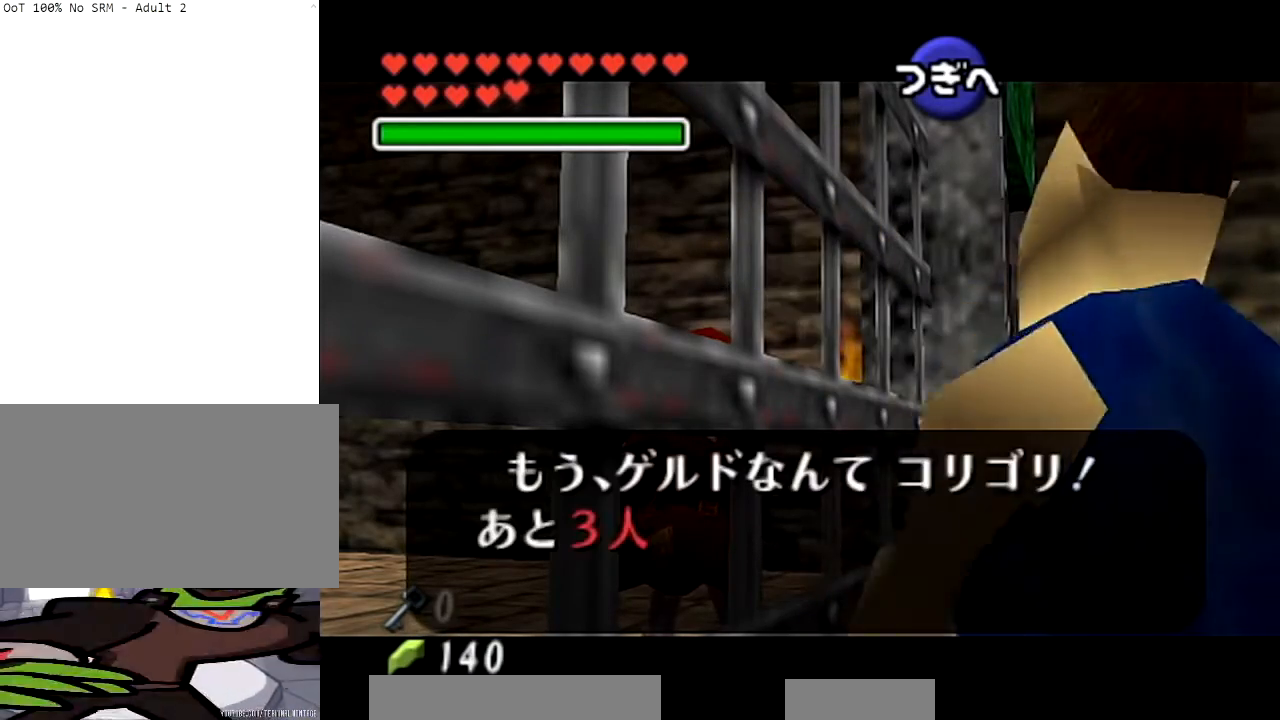
{"buttons": ["A"], "left_stick": "center", "right_stick": "center", "events": [[33, "A", "up"], [33, "B", "up"], [100, "B", "down"], [133, "A", "down"], [166, "B", "up"], [233, "A", "up"], [300, "A", "down"], [400, "A", "up"], [467, "A", "down"]]}
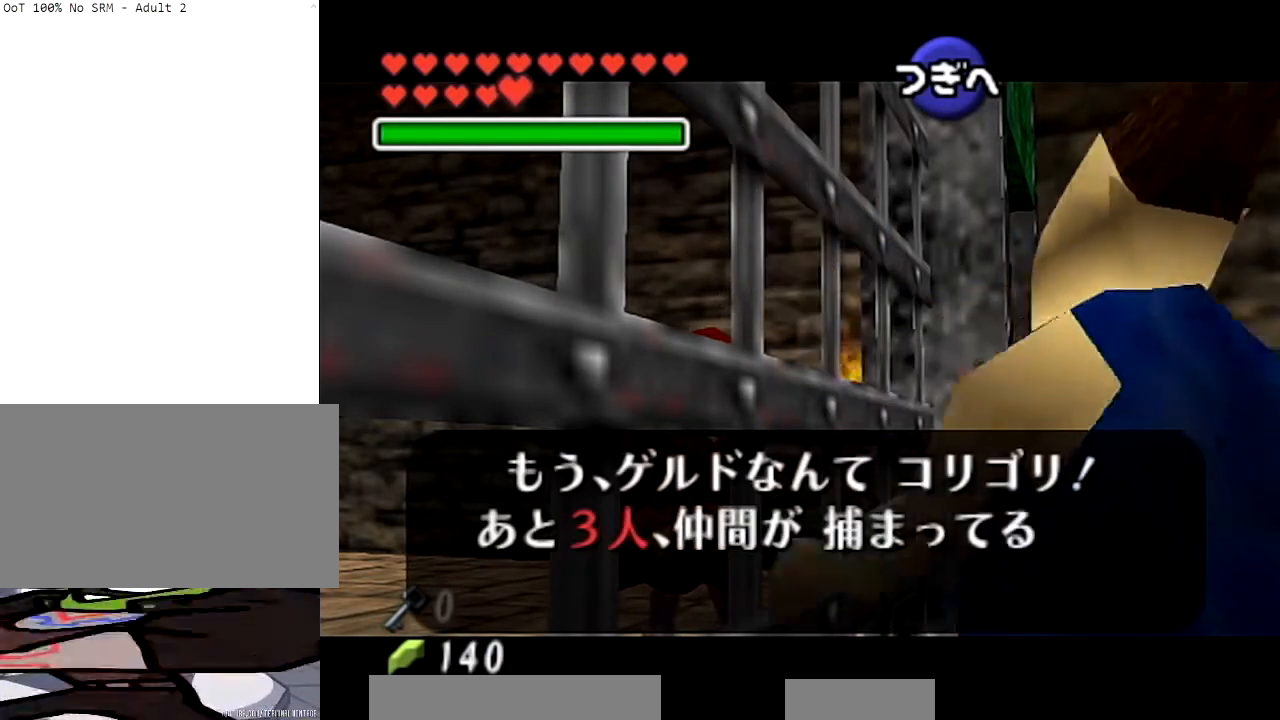
{"buttons": [], "left_stick": "center", "right_stick": "center", "events": [[67, "A", "up"], [200, "A", "down"], [200, "B", "down"], [267, "A", "up"], [267, "B", "up"], [367, "A", "down"], [434, "A", "up"], [434, "B", "down"], [501, "B", "up"]]}
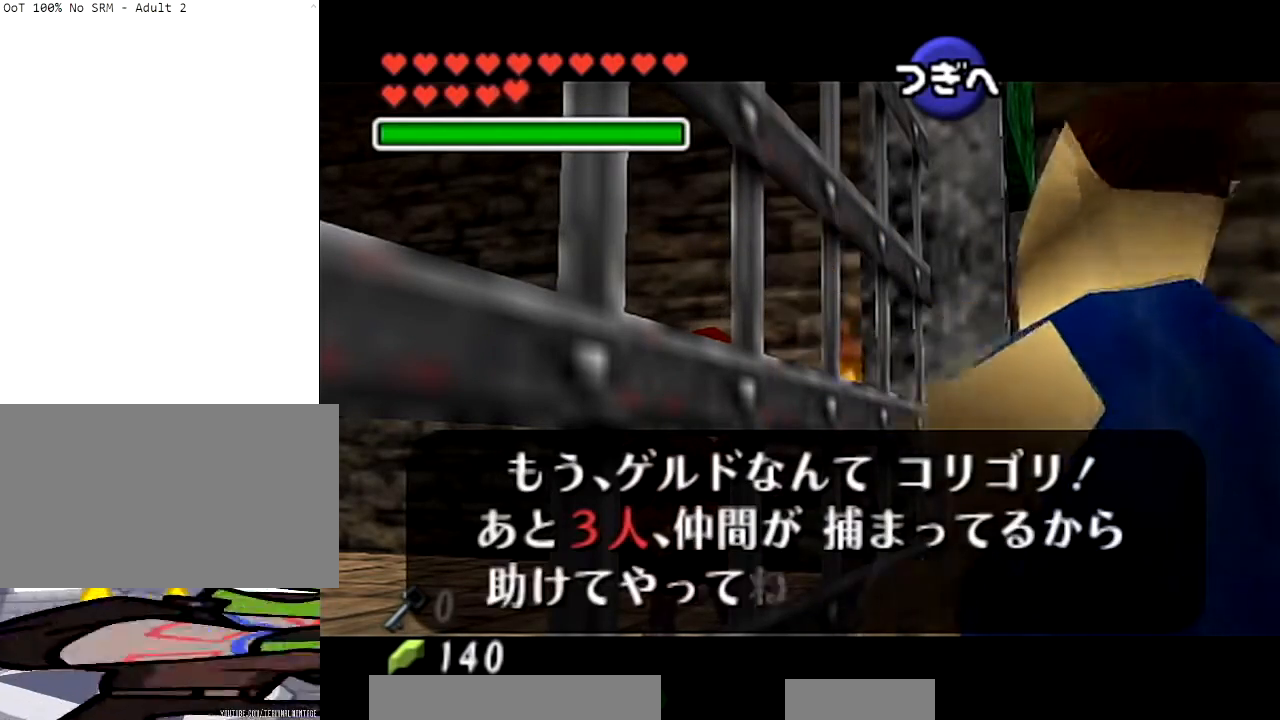
{"buttons": [], "left_stick": "center", "right_stick": "center", "events": [[33, "A", "down"], [100, "A", "up"], [200, "A", "down"], [233, "B", "down"], [300, "A", "up"], [300, "B", "up"], [333, "A", "down"], [433, "A", "up"]]}
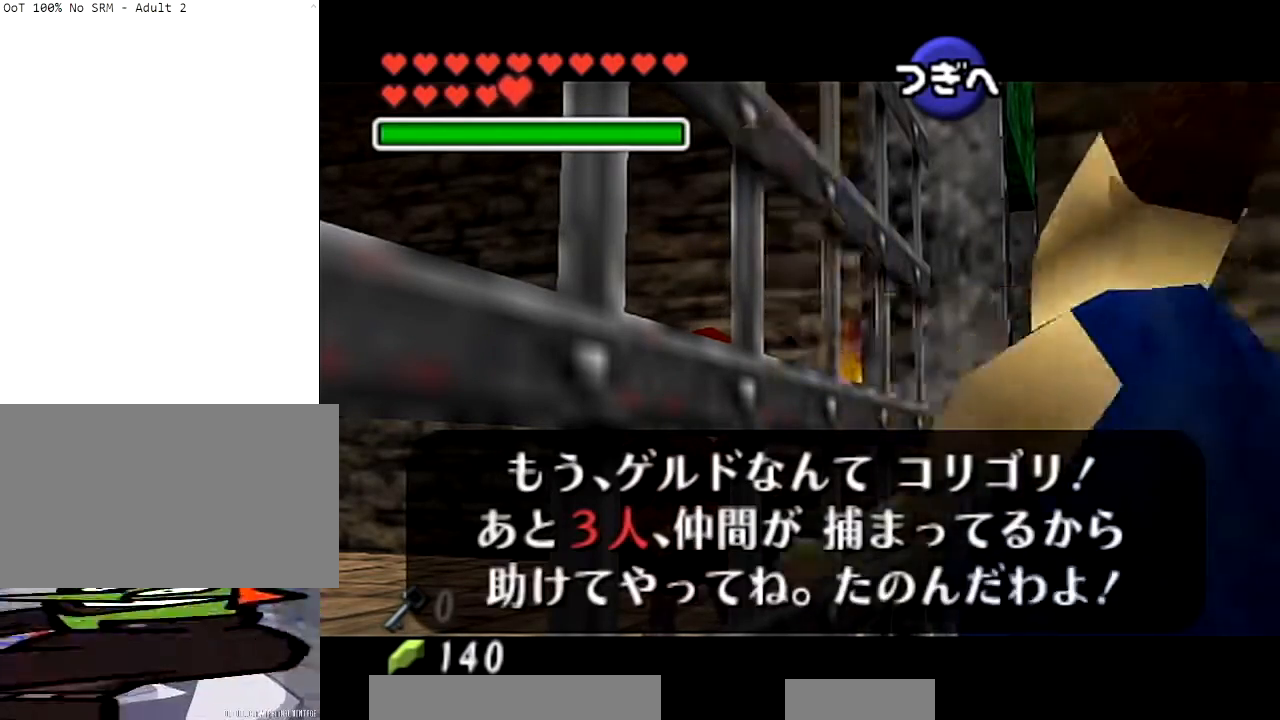
{"buttons": [], "left_stick": "center", "right_stick": "center", "events": [[67, "A", "down"], [134, "A", "up"], [200, "A", "down"], [334, "A", "up"]]}